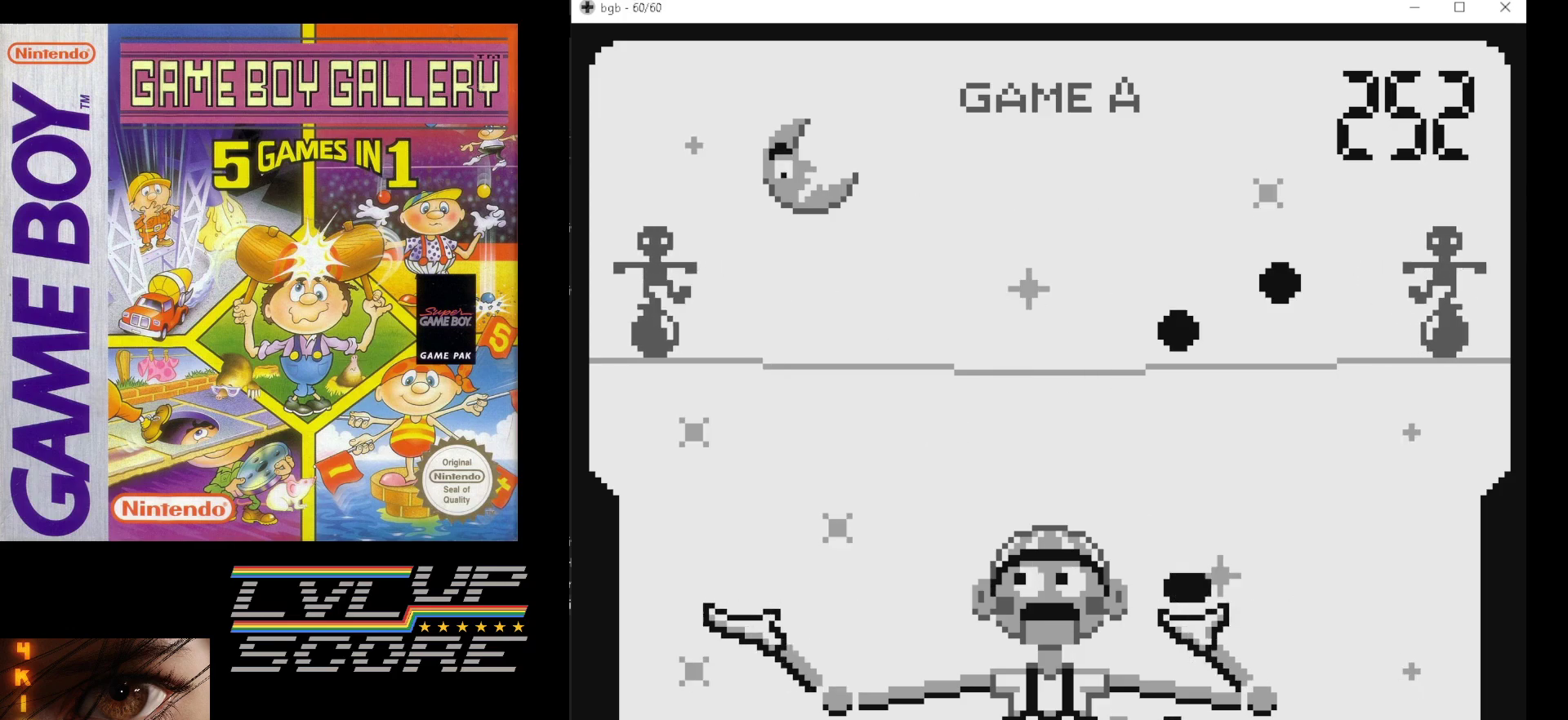
Gameplay with a controller (Nintendo layout); each line is a JSON object with the inputs held at the frame after it. "events" lists button and stick changes between this image and that frame as [ms after this image, input, new state], when the widget could be followed in between. Not read: L3 R3.
{"buttons": [], "events": [[400, "DPAD_RIGHT", "down"], [483, "DPAD_RIGHT", "up"]]}
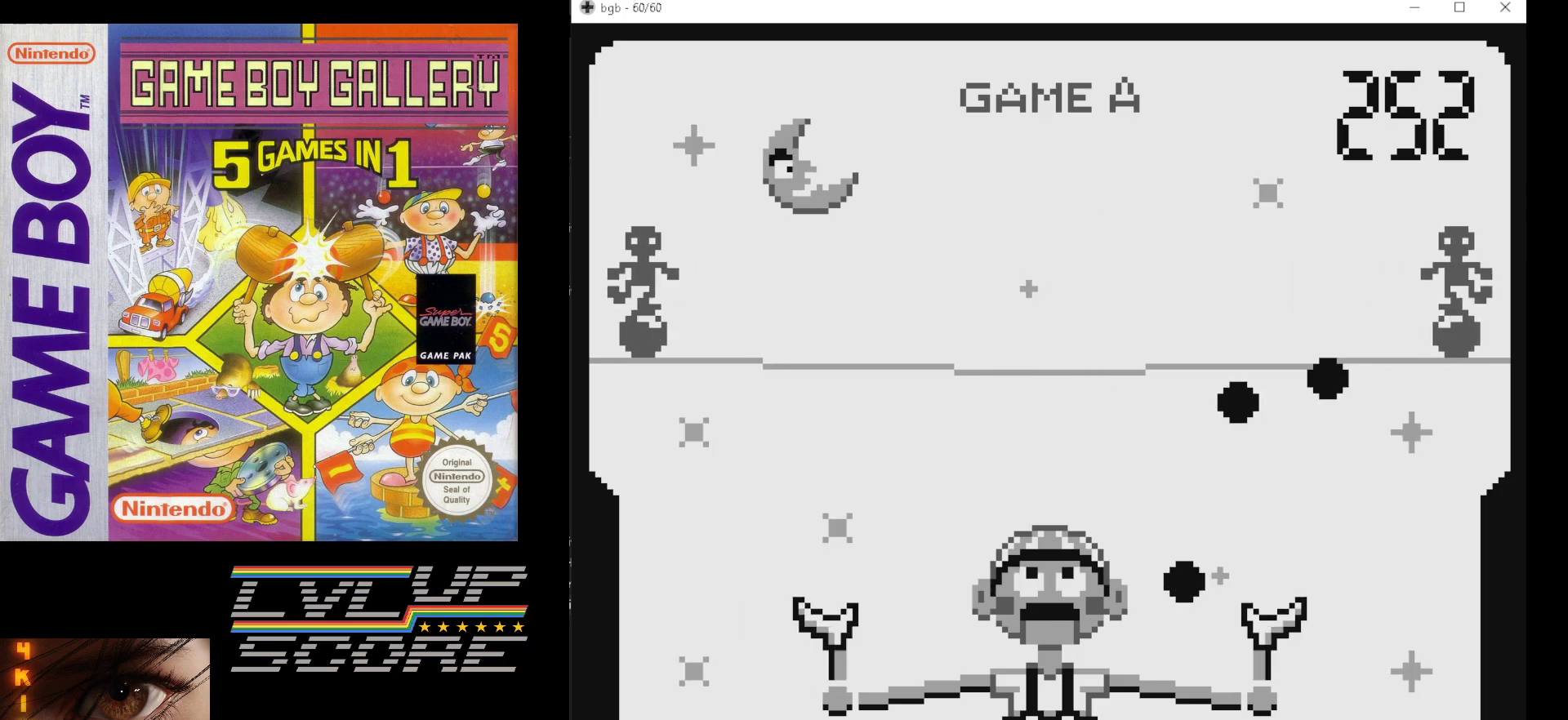
{"buttons": [], "events": [[133, "DPAD_RIGHT", "down"], [233, "DPAD_RIGHT", "up"]]}
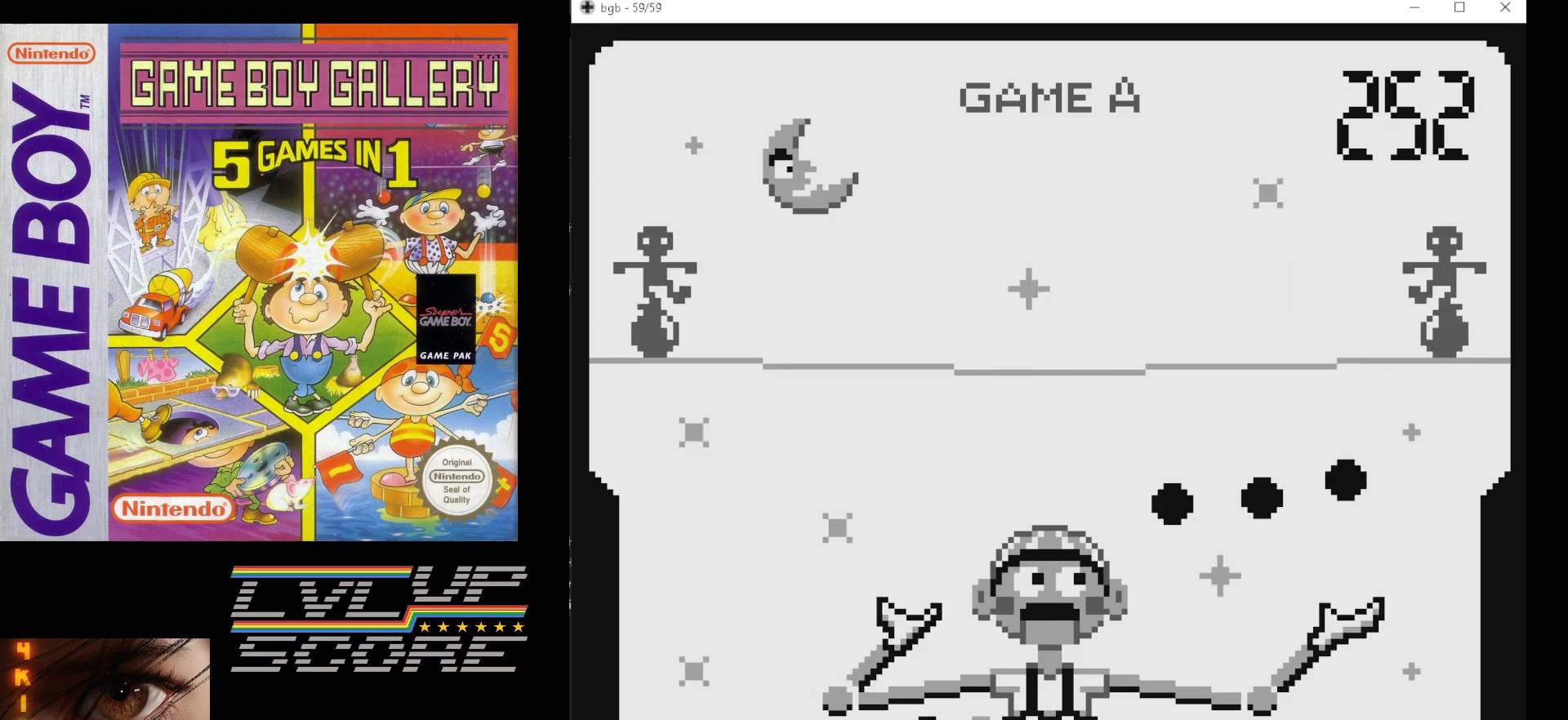
{"buttons": [], "events": []}
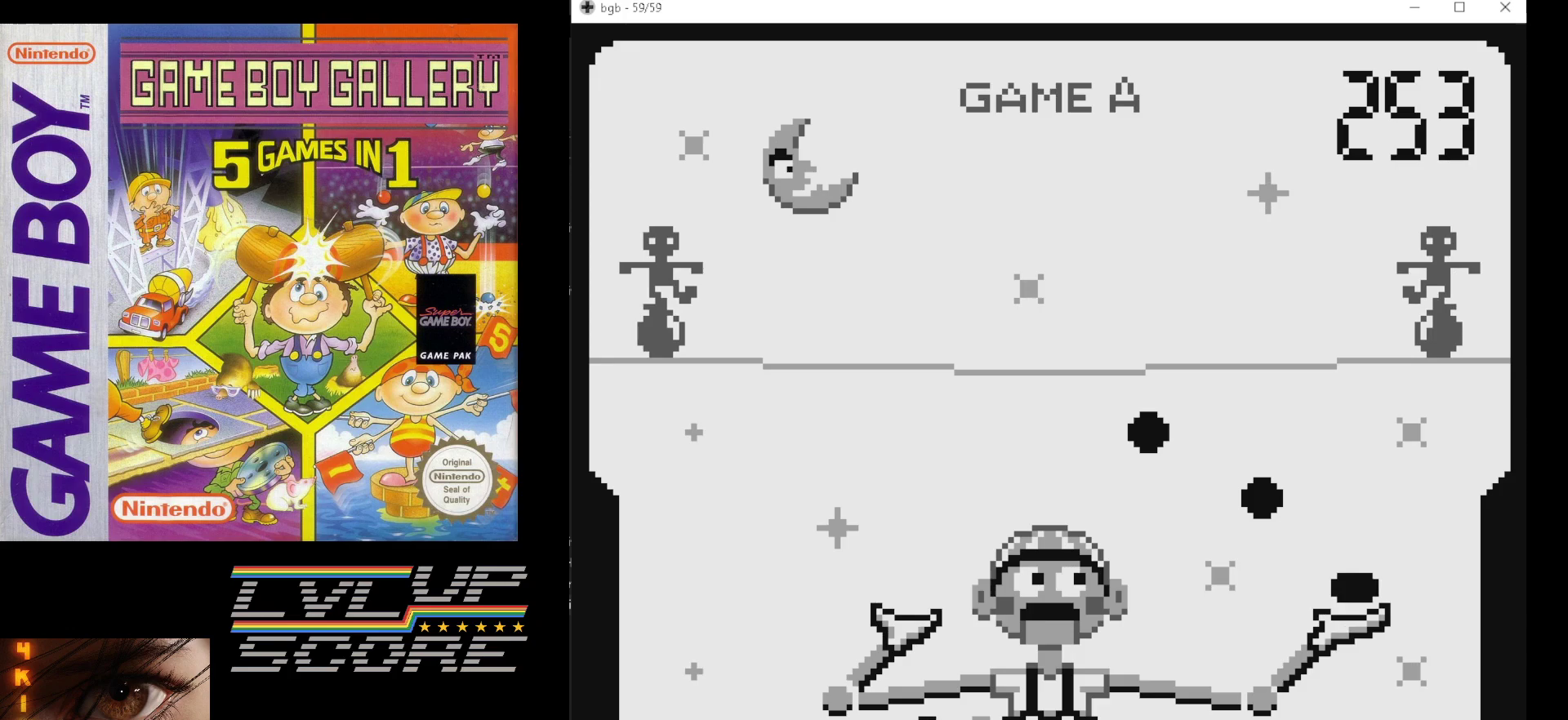
{"buttons": [], "events": [[150, "DPAD_LEFT", "down"], [233, "DPAD_LEFT", "up"]]}
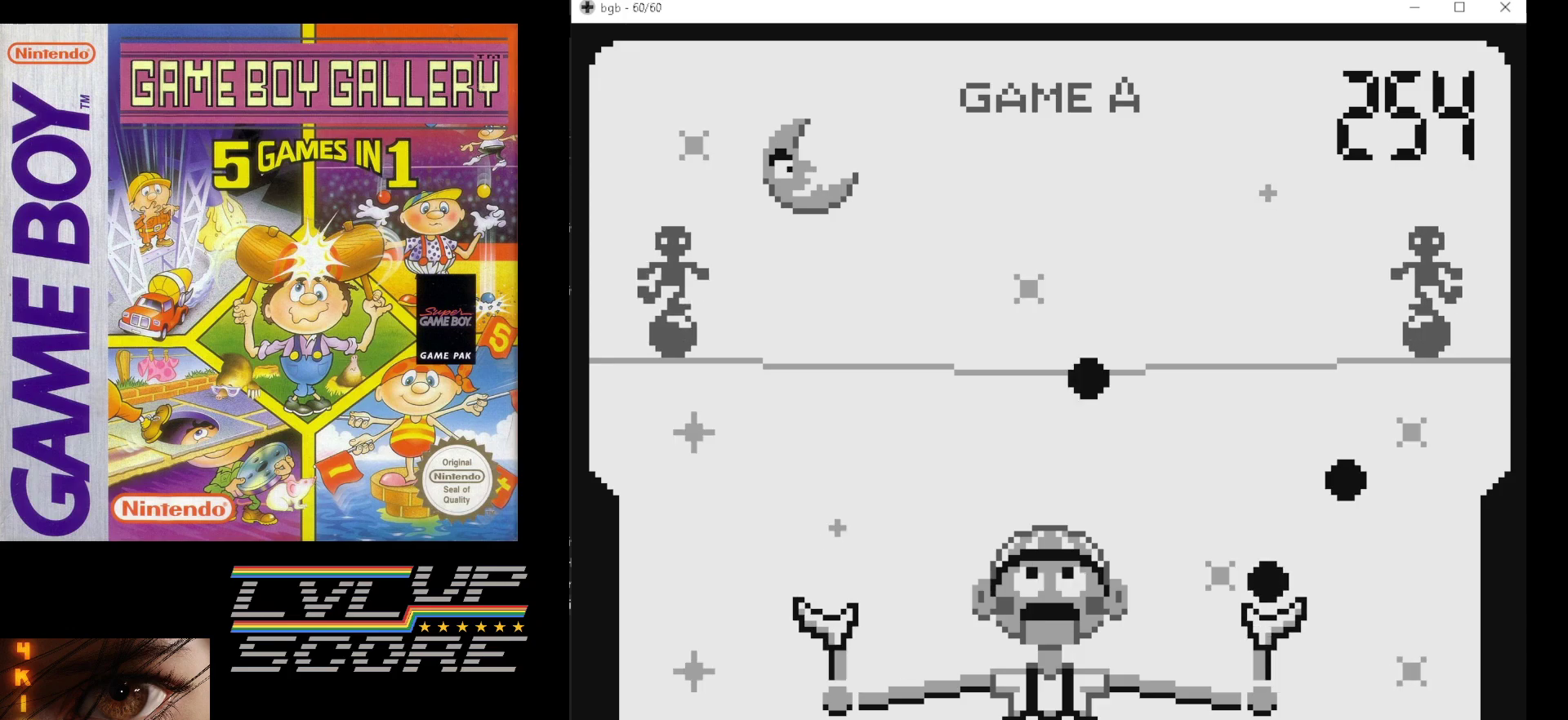
{"buttons": [], "events": []}
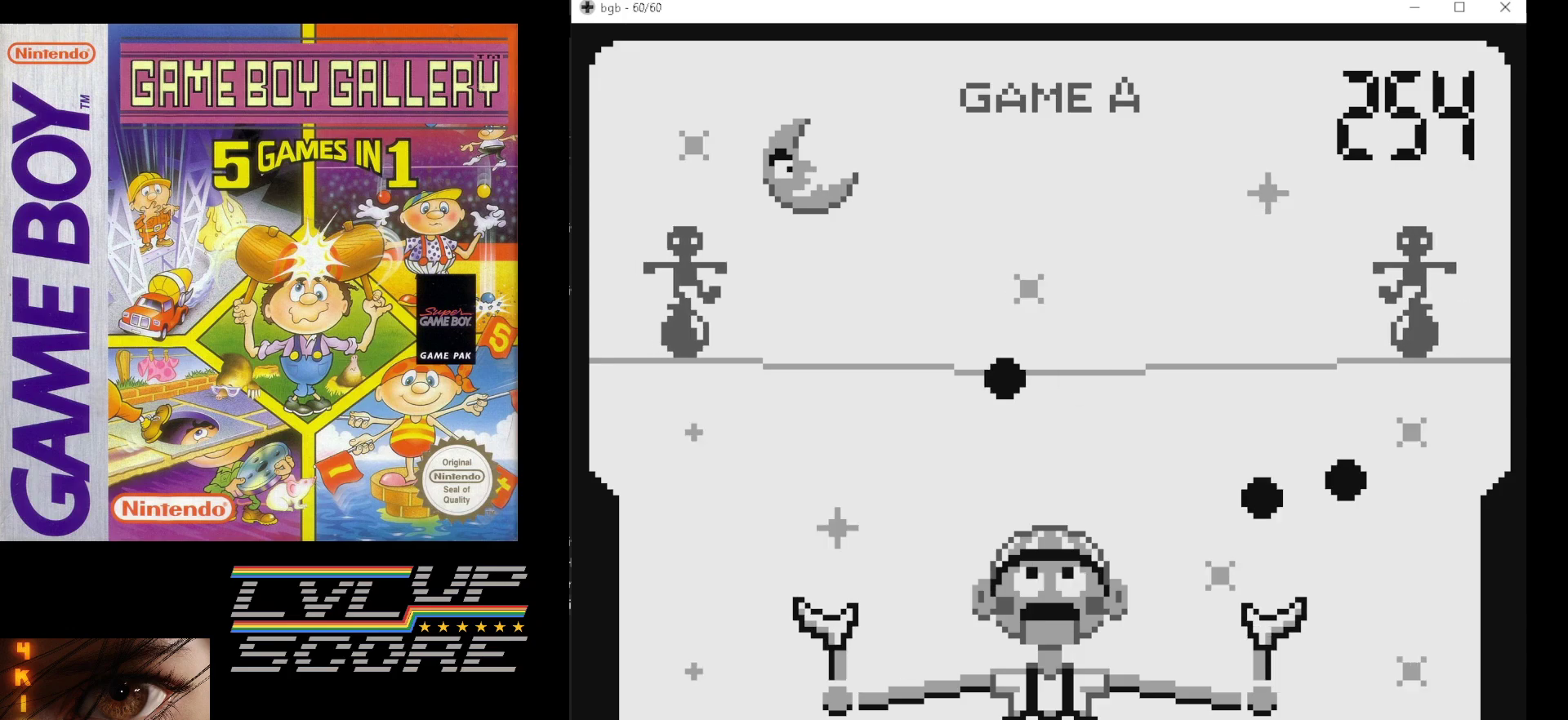
{"buttons": [], "events": [[233, "DPAD_RIGHT", "down"], [317, "DPAD_RIGHT", "up"]]}
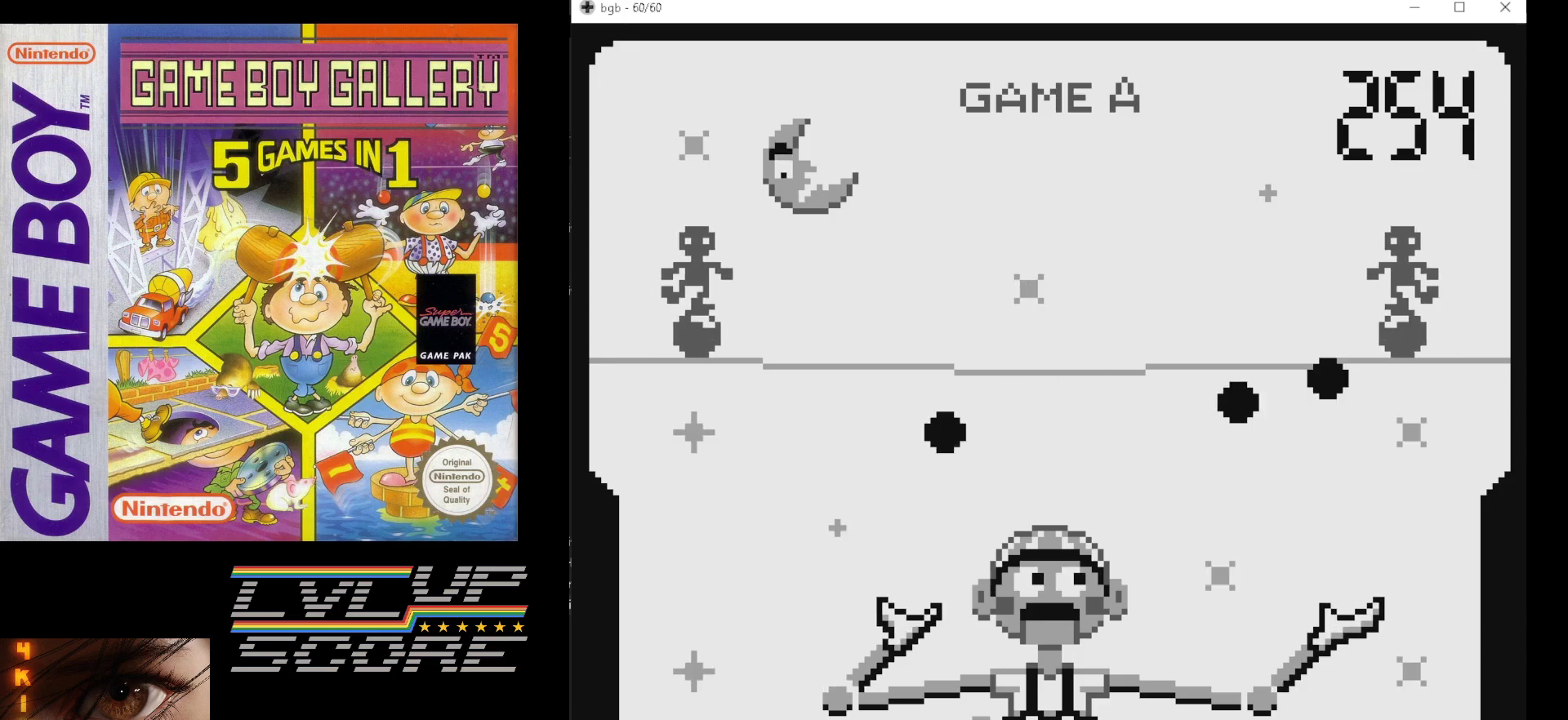
{"buttons": [], "events": []}
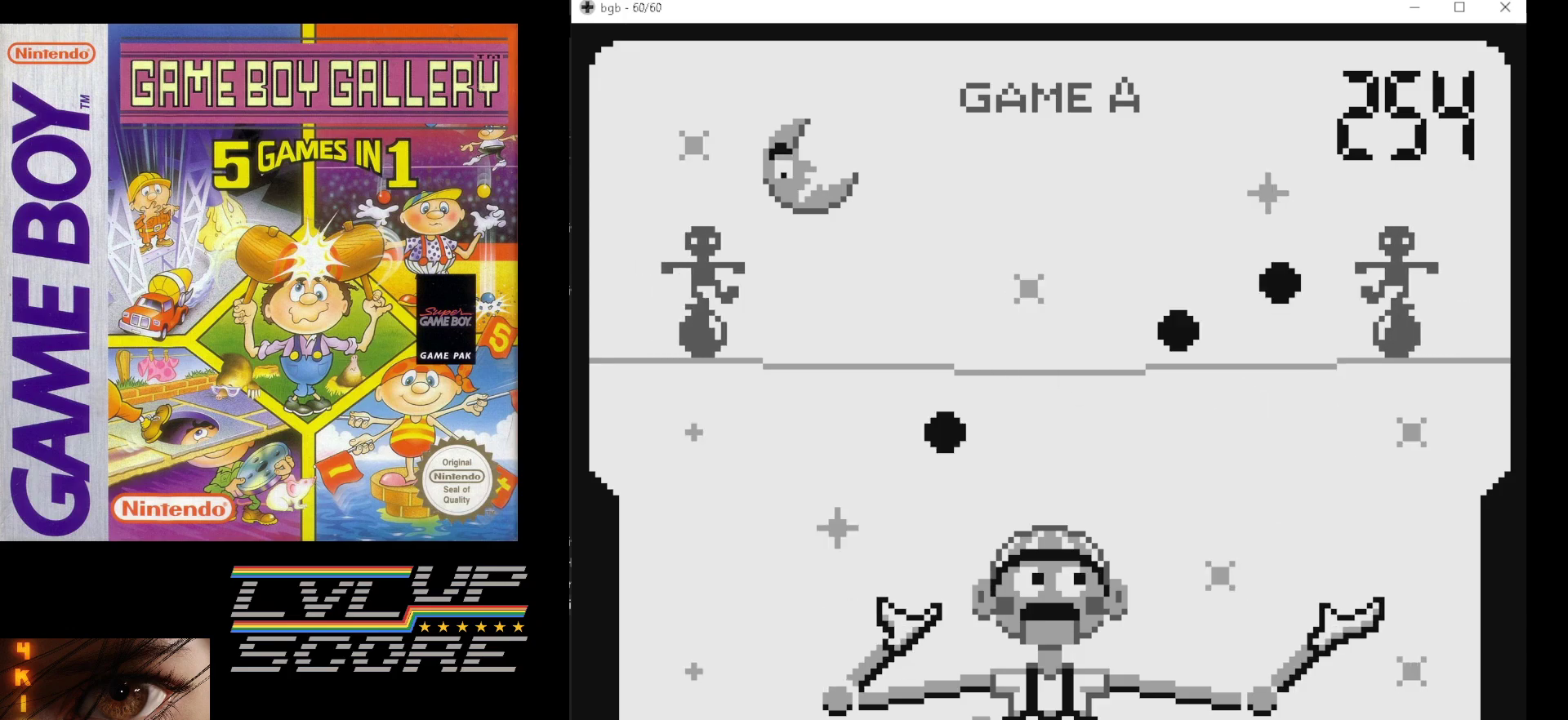
{"buttons": [], "events": []}
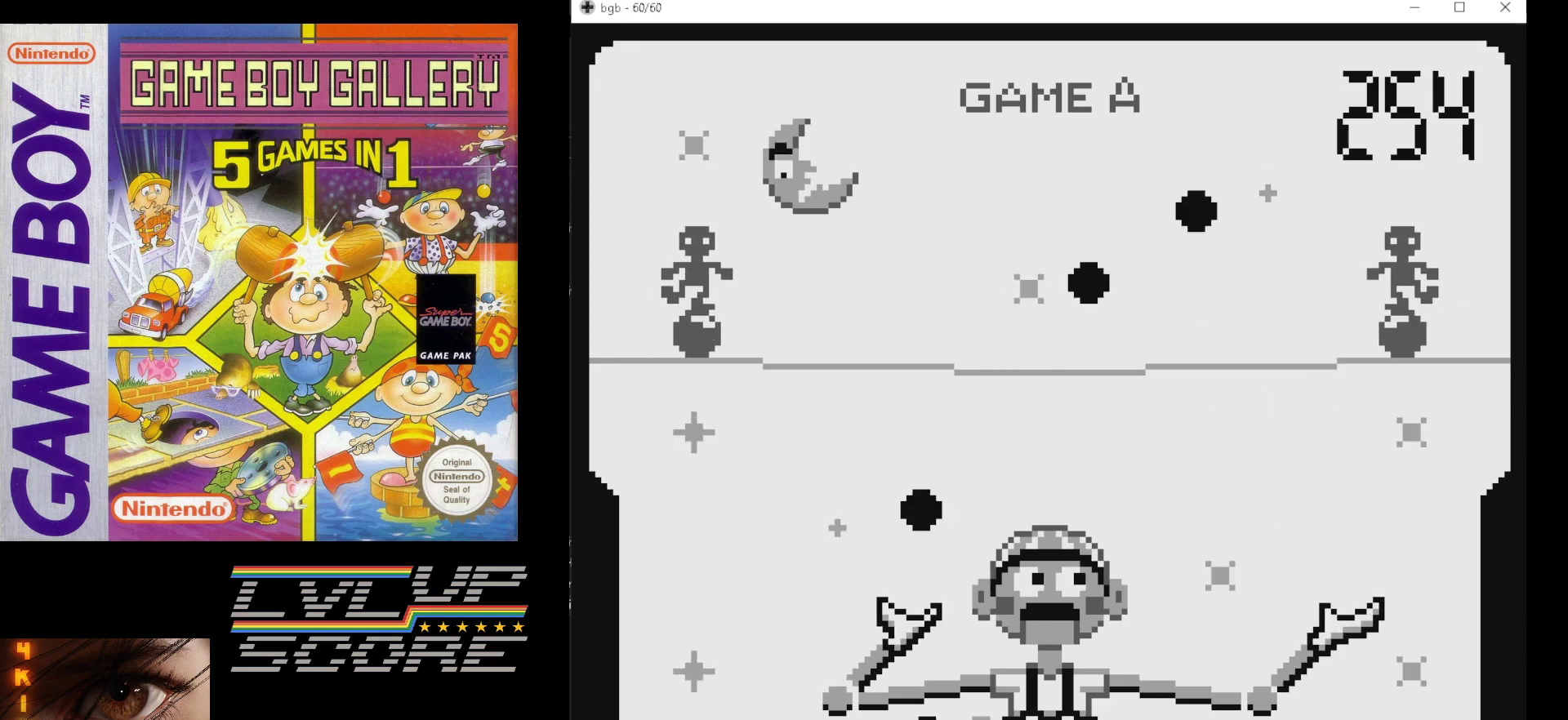
{"buttons": [], "events": []}
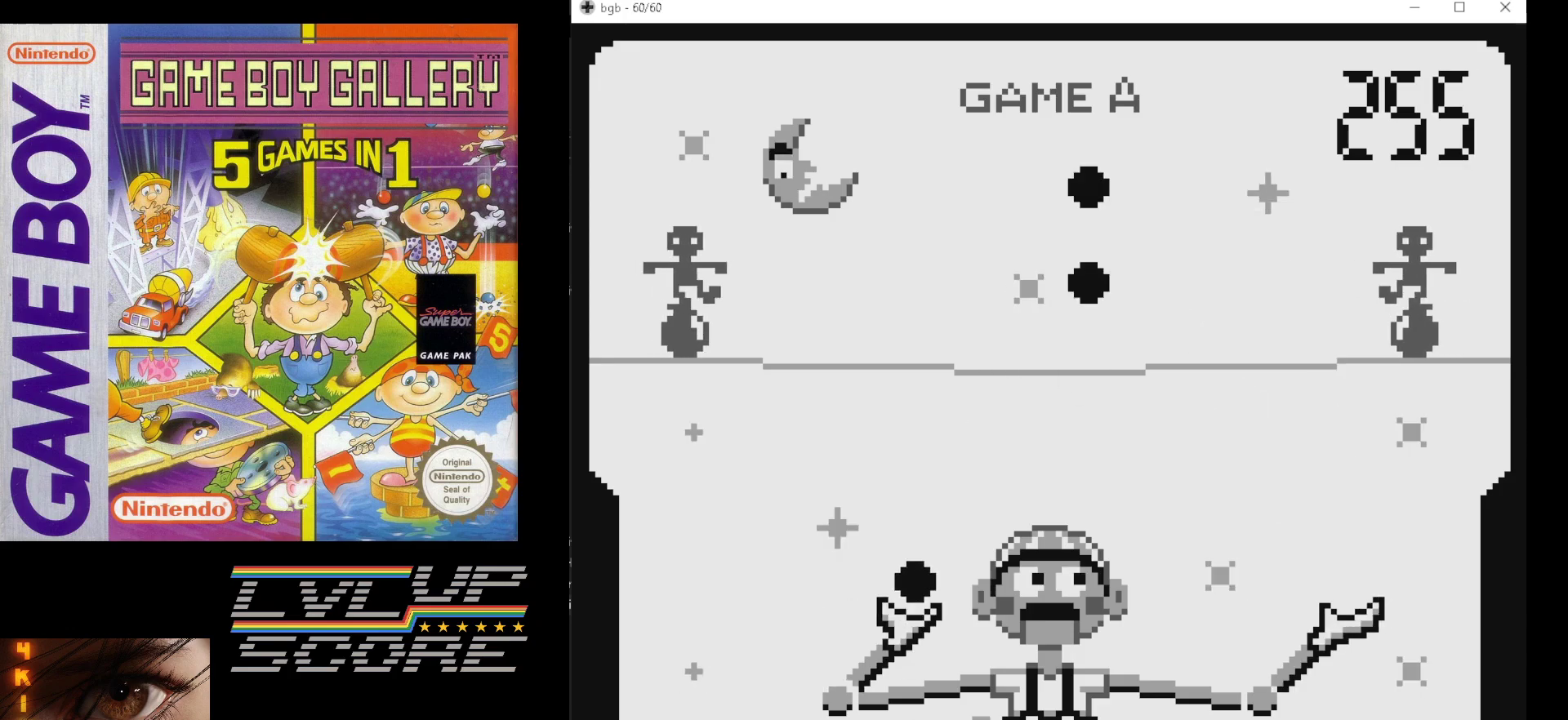
{"buttons": [], "events": [[17, "DPAD_LEFT", "down"], [83, "DPAD_LEFT", "up"]]}
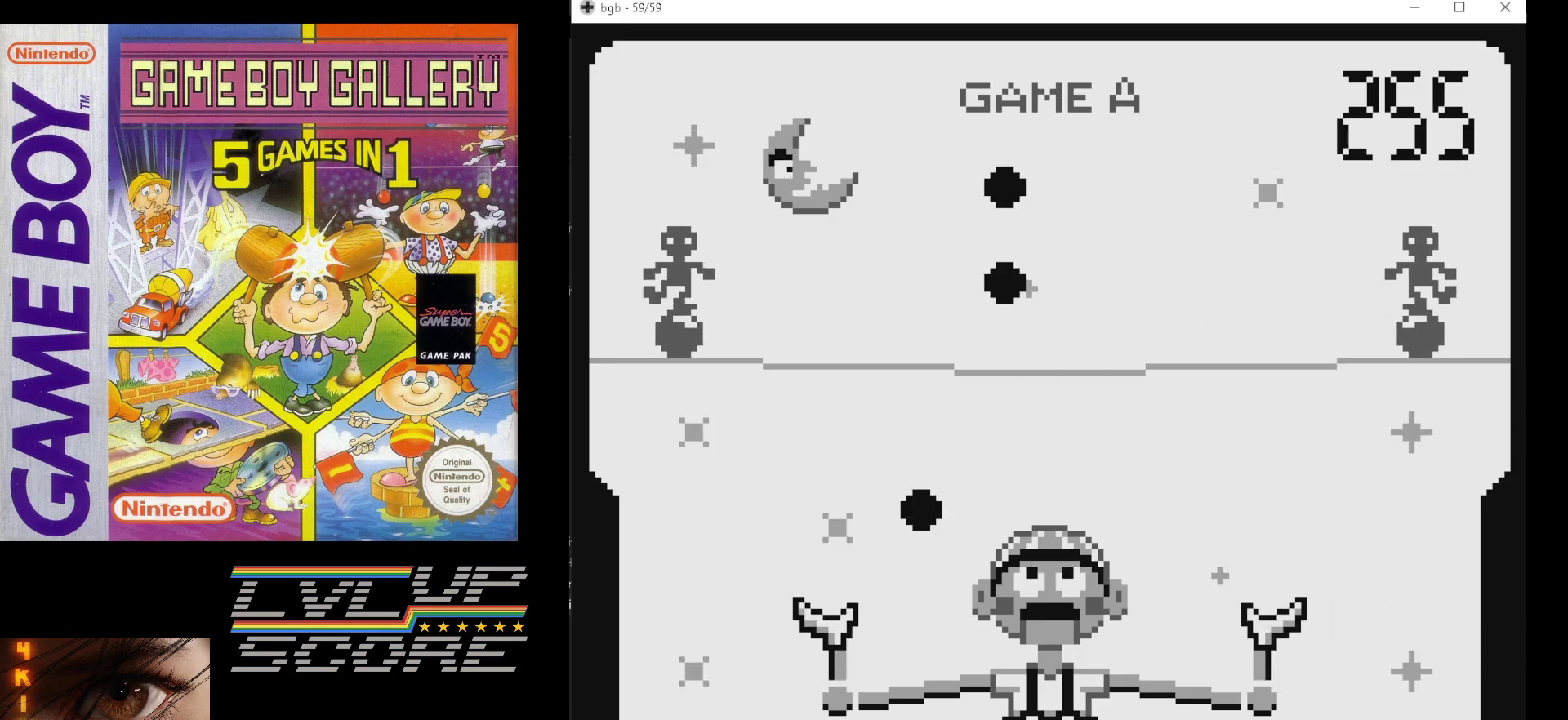
{"buttons": [], "events": []}
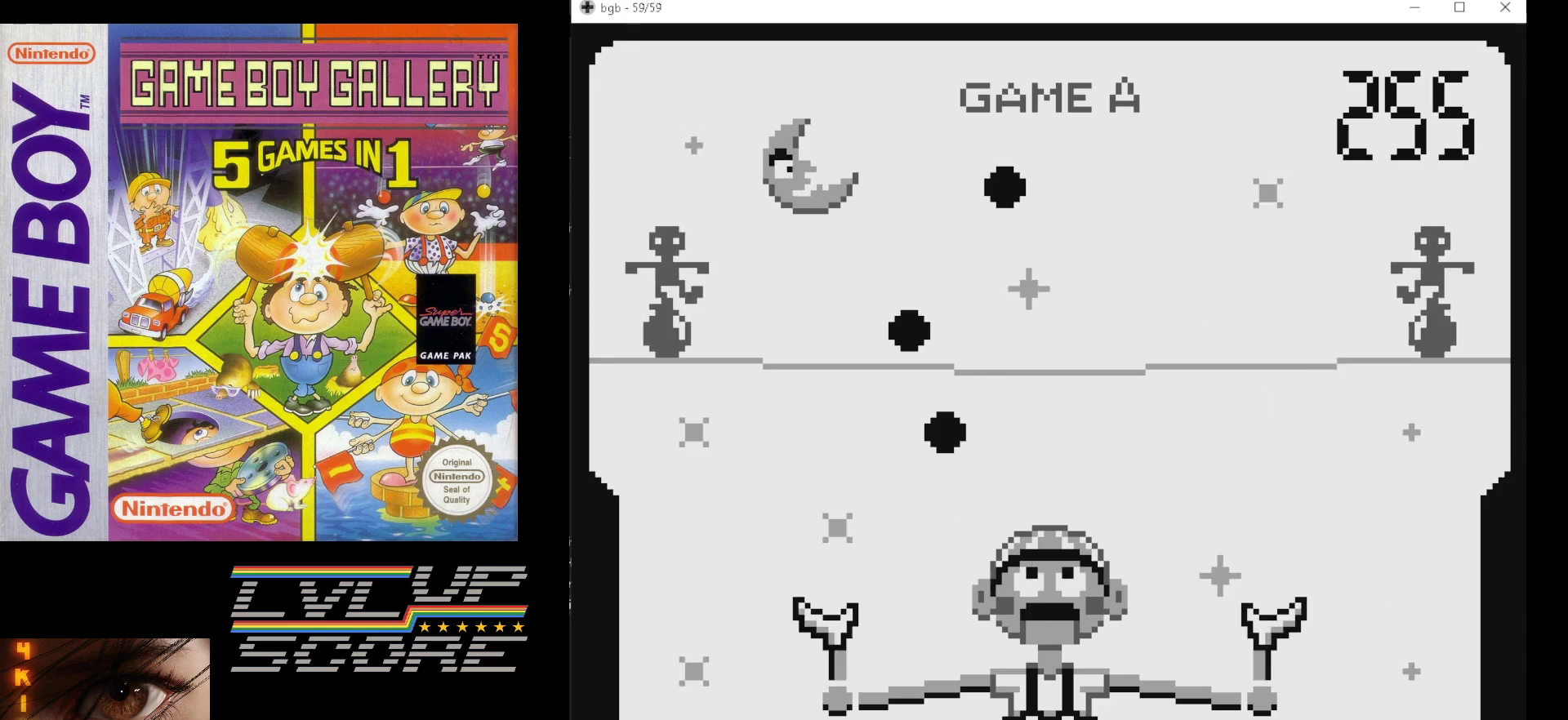
{"buttons": [], "events": []}
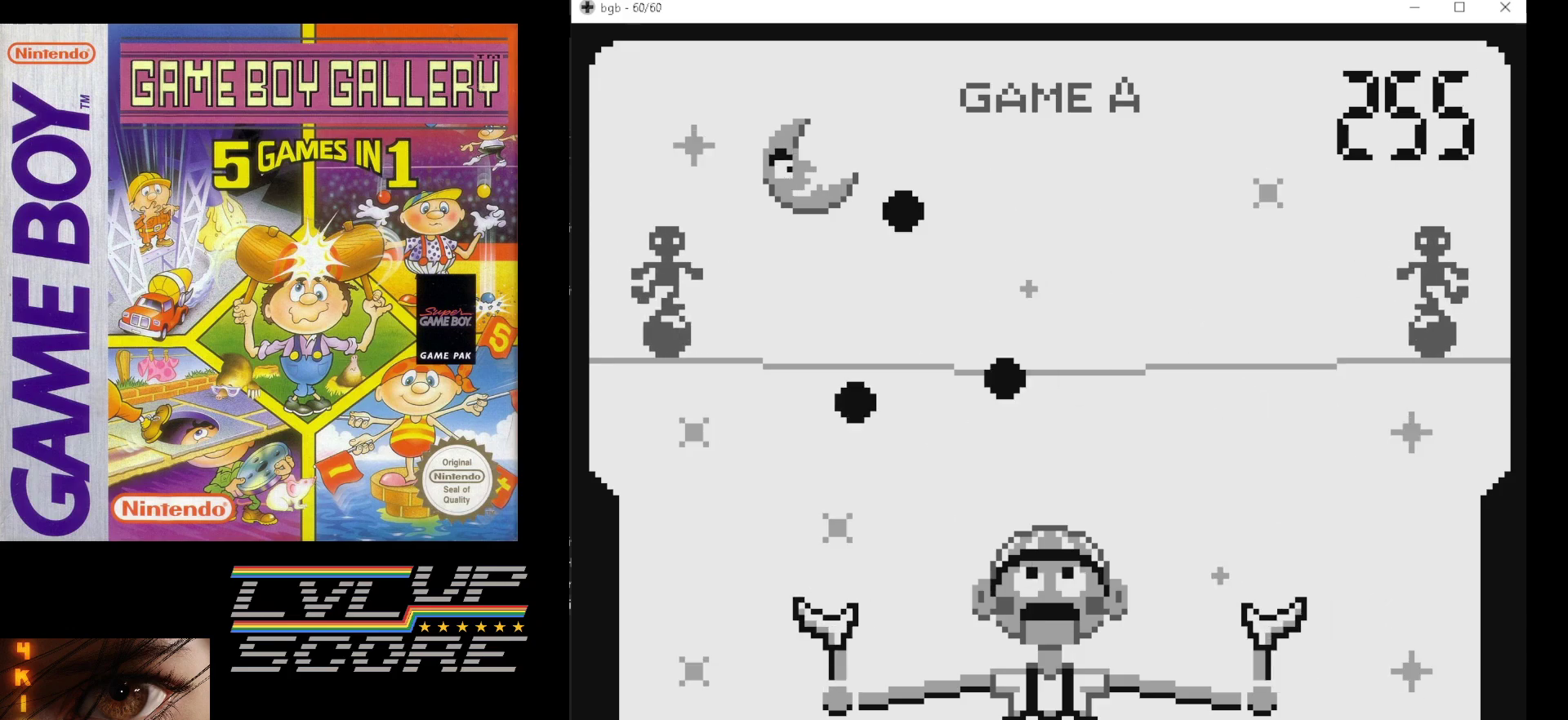
{"buttons": [], "events": []}
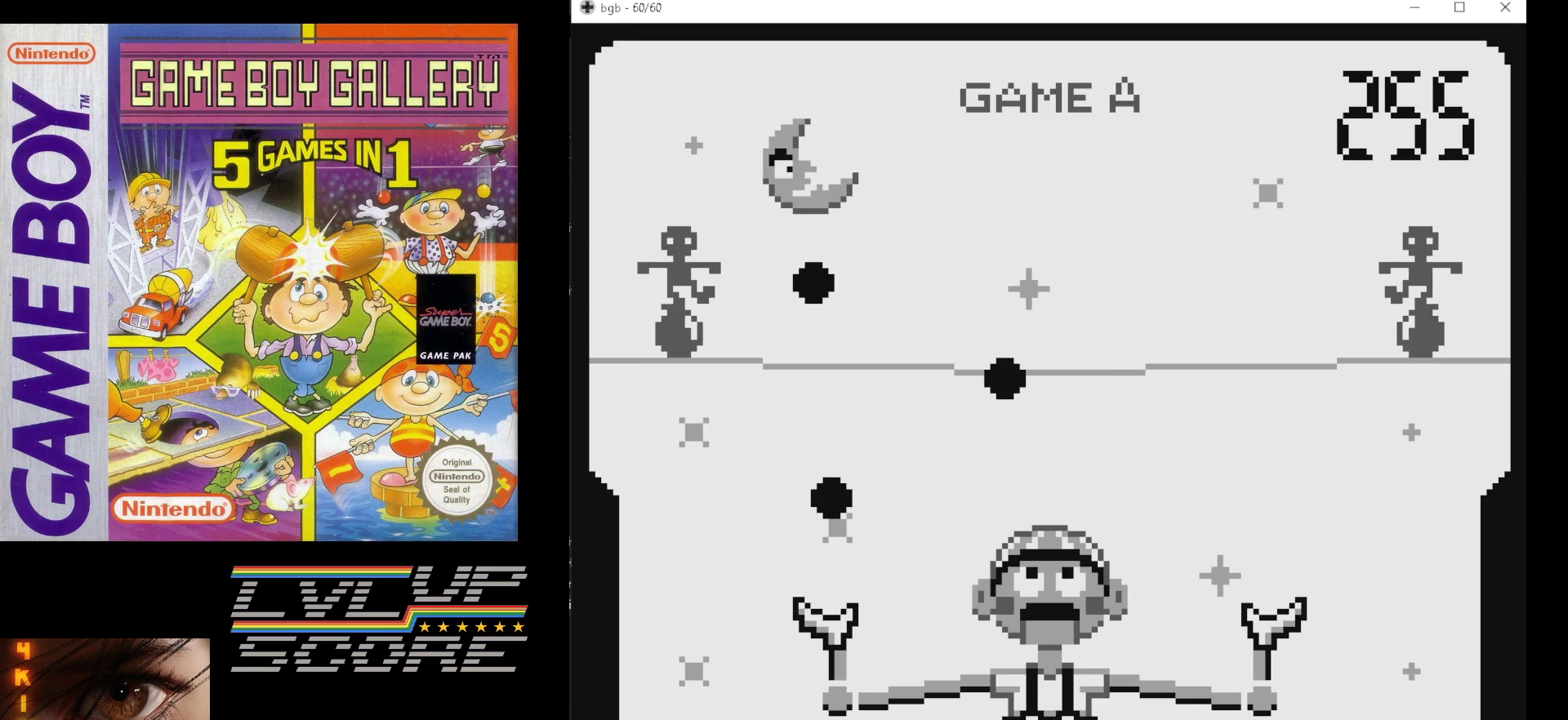
{"buttons": [], "events": []}
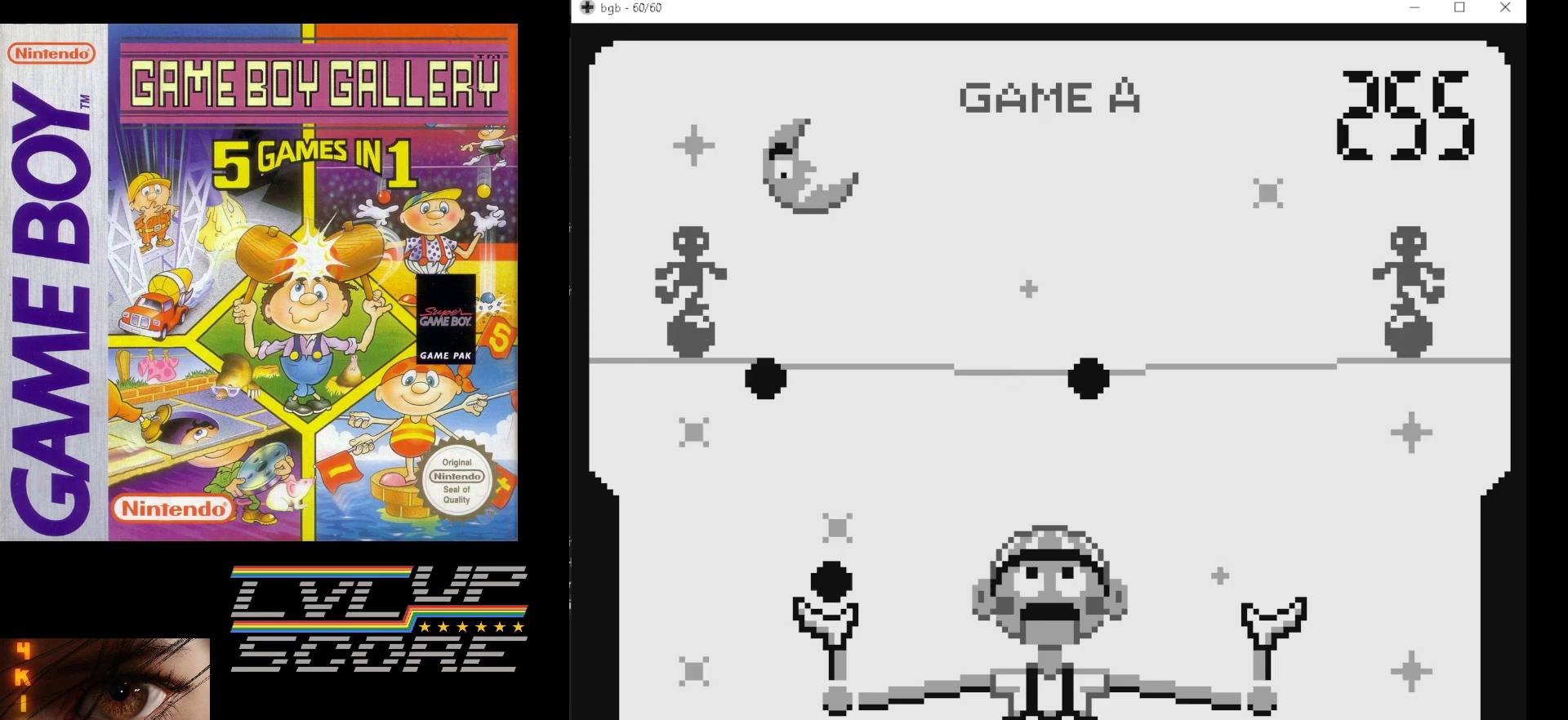
{"buttons": [], "events": [[367, "DPAD_LEFT", "down"], [467, "DPAD_LEFT", "up"]]}
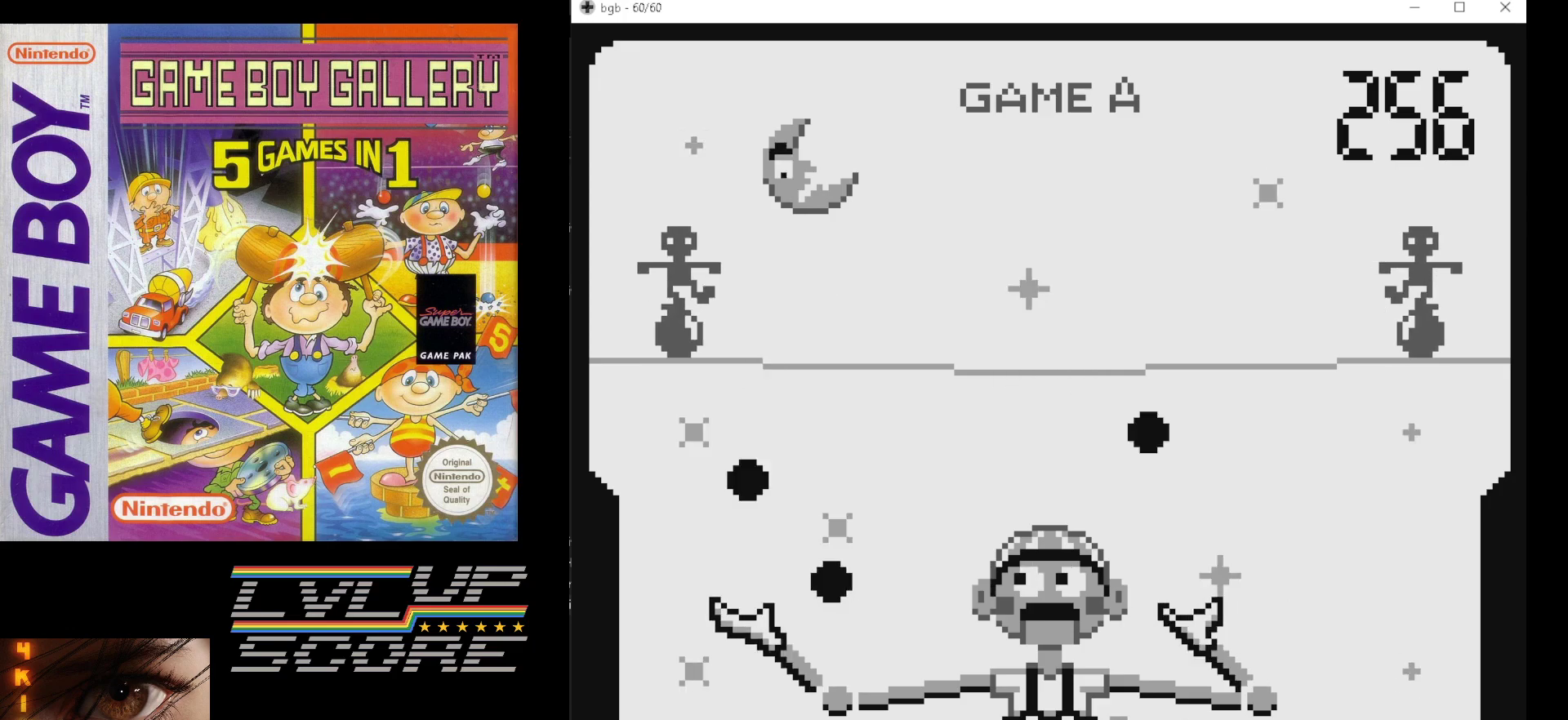
{"buttons": [], "events": []}
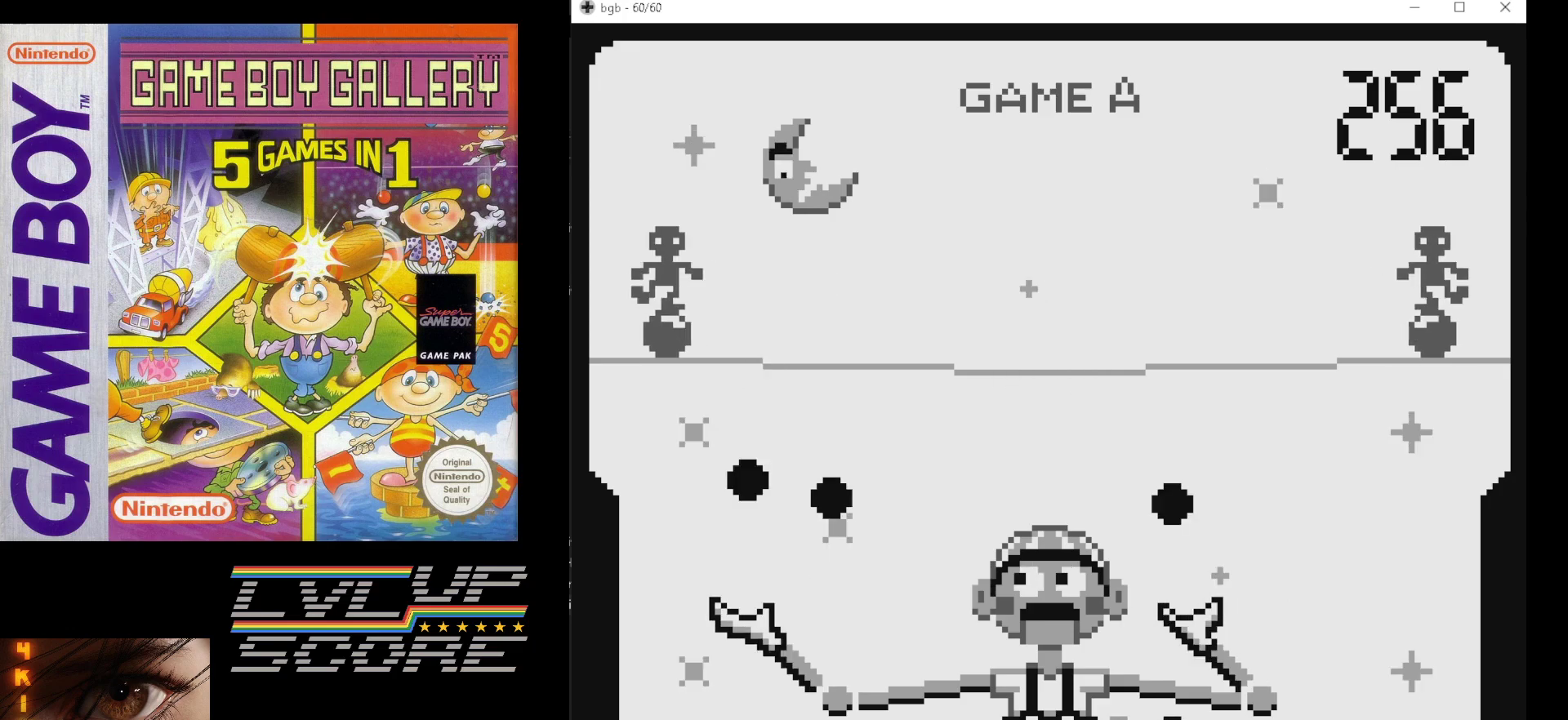
{"buttons": [], "events": []}
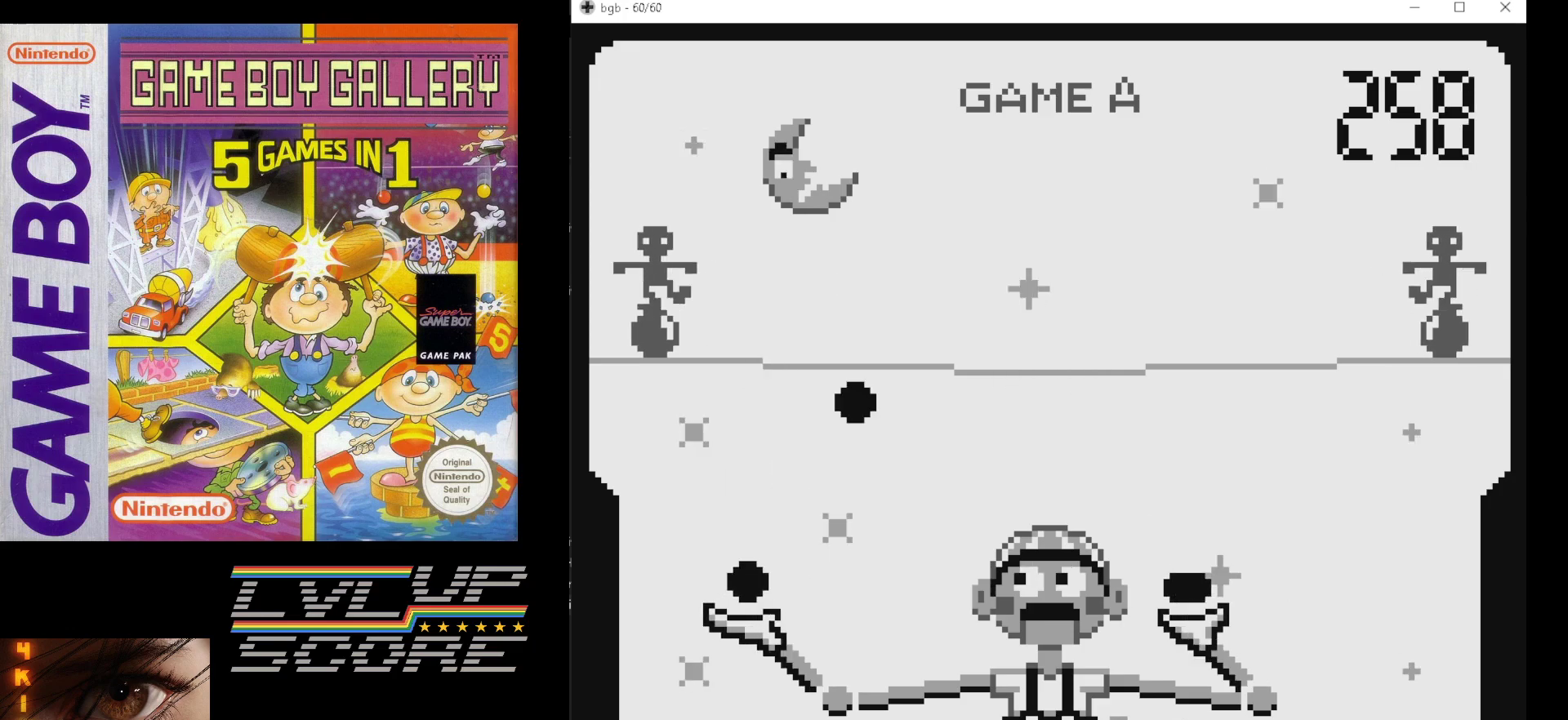
{"buttons": [], "events": []}
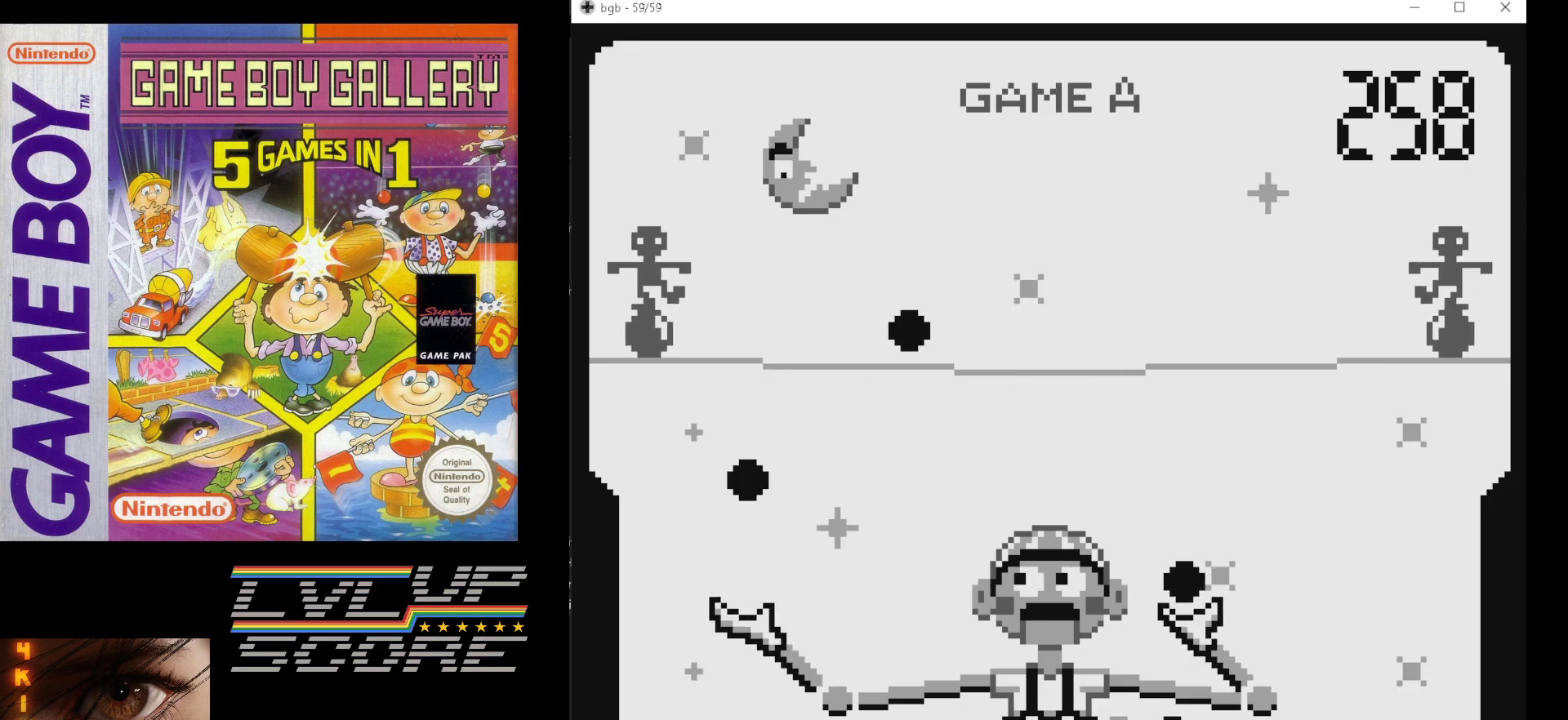
{"buttons": [], "events": [[100, "DPAD_RIGHT", "down"], [200, "DPAD_RIGHT", "up"]]}
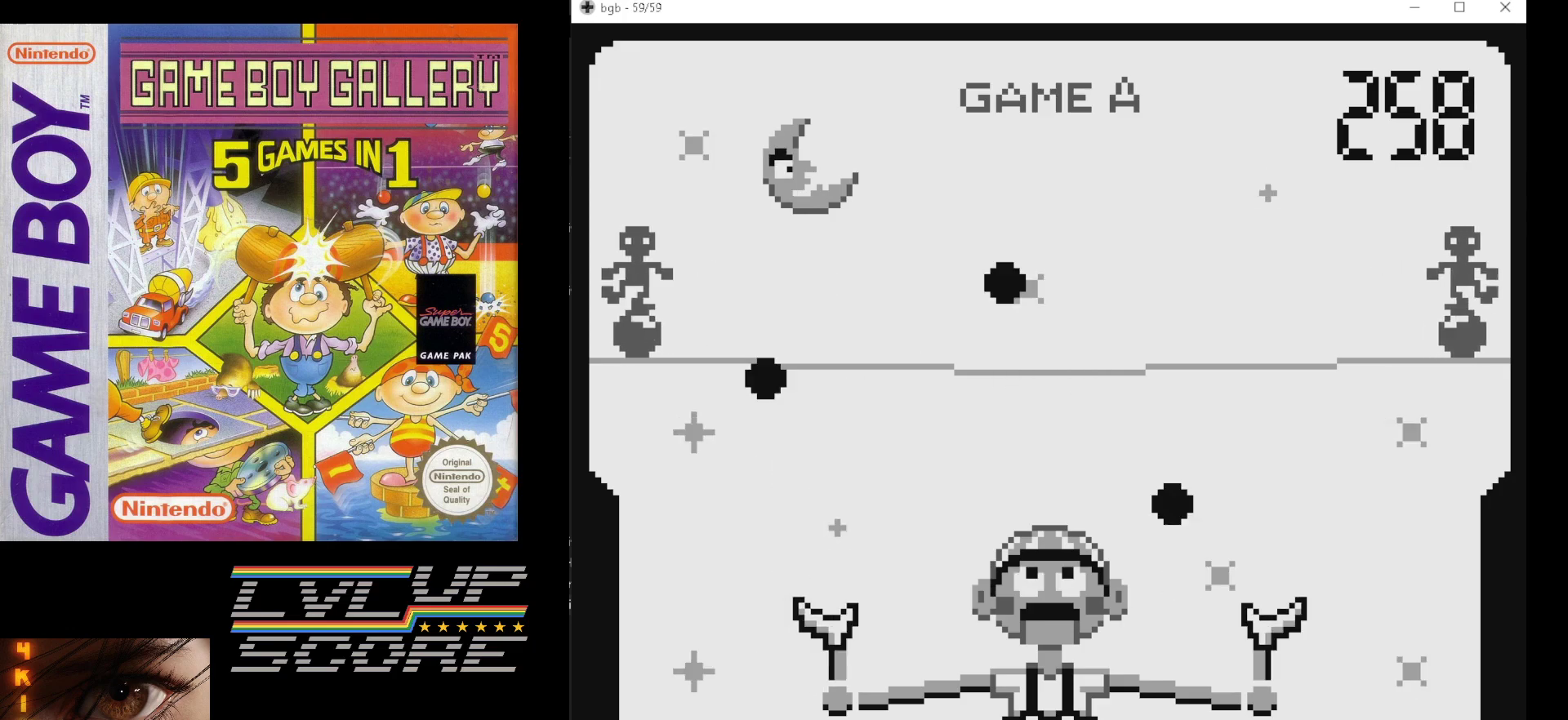
{"buttons": [], "events": []}
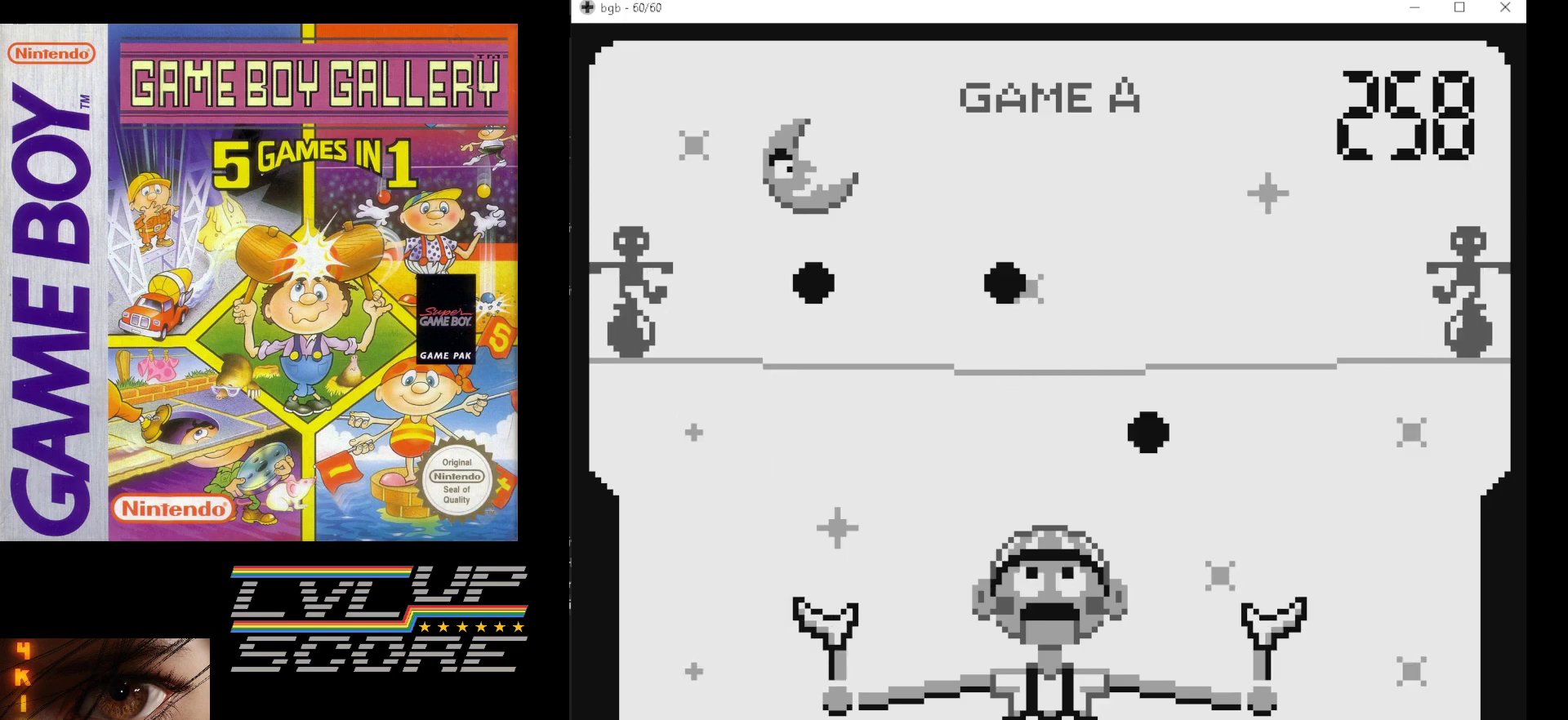
{"buttons": [], "events": []}
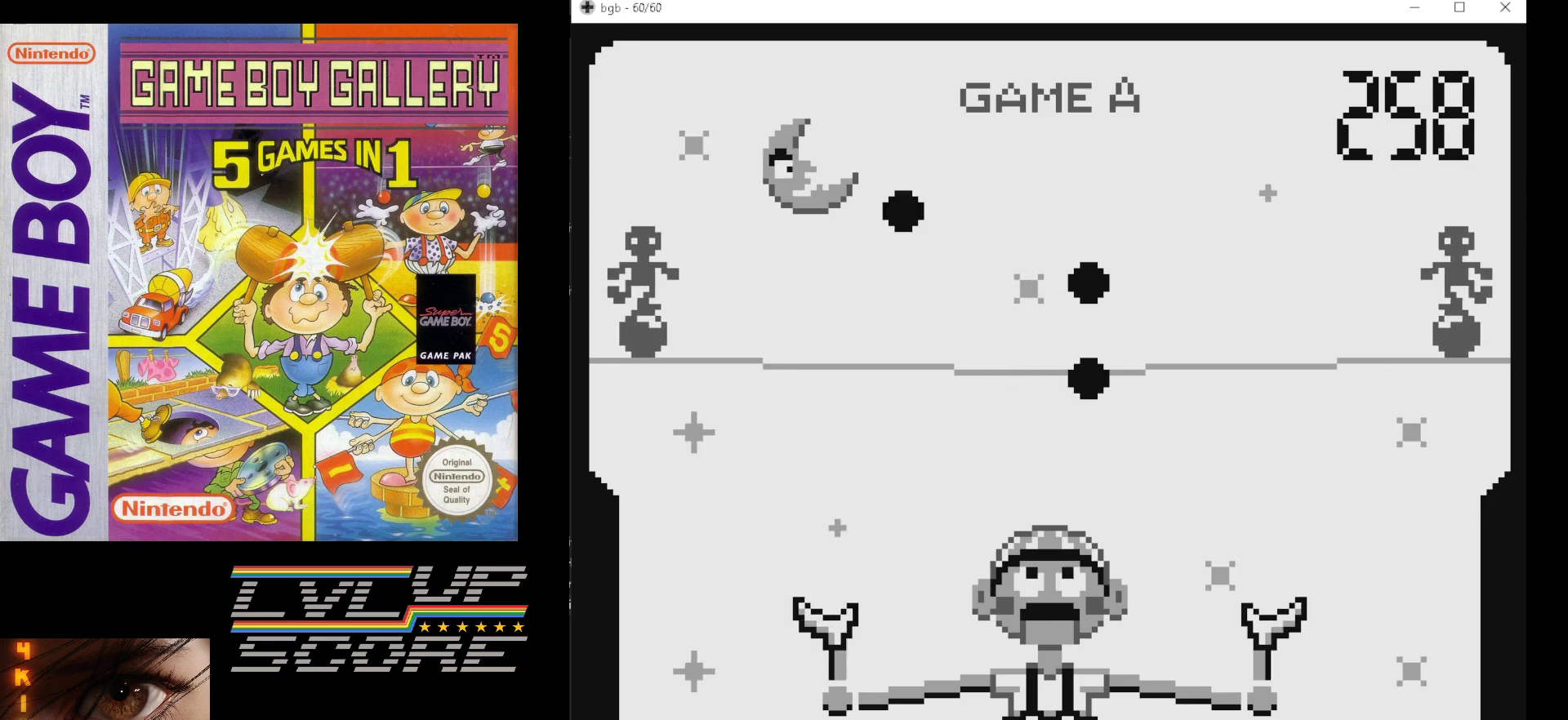
{"buttons": [], "events": []}
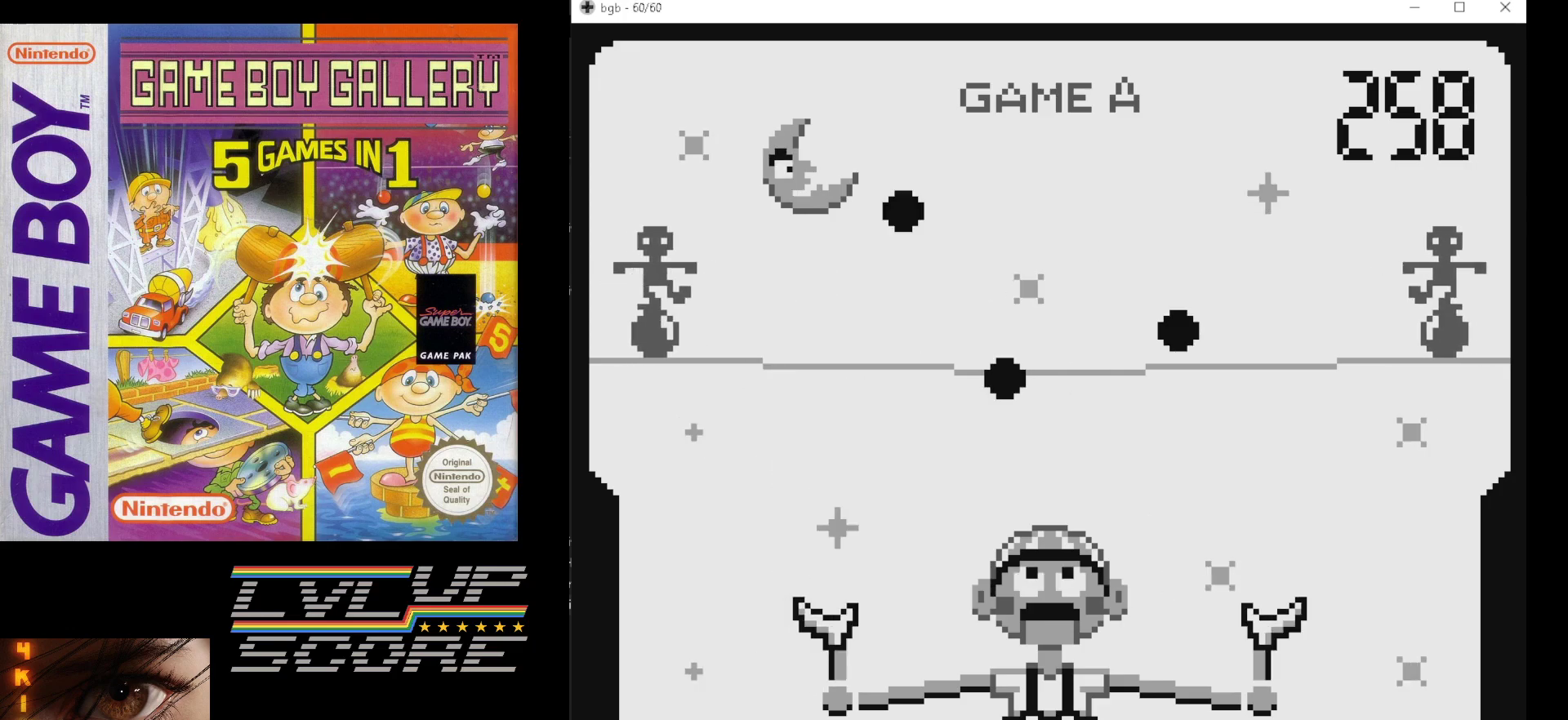
{"buttons": [], "events": [[333, "DPAD_RIGHT", "down"], [433, "DPAD_RIGHT", "up"]]}
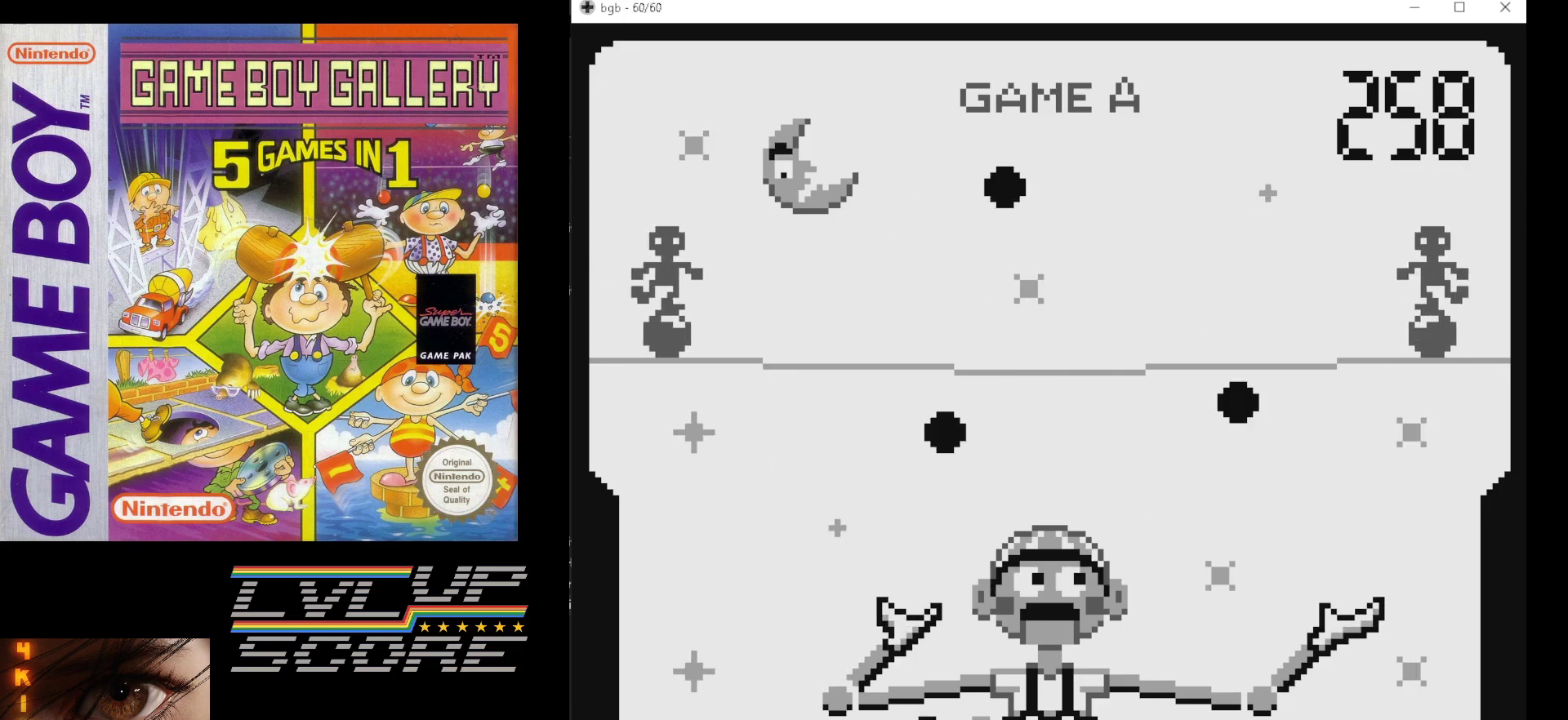
{"buttons": [], "events": []}
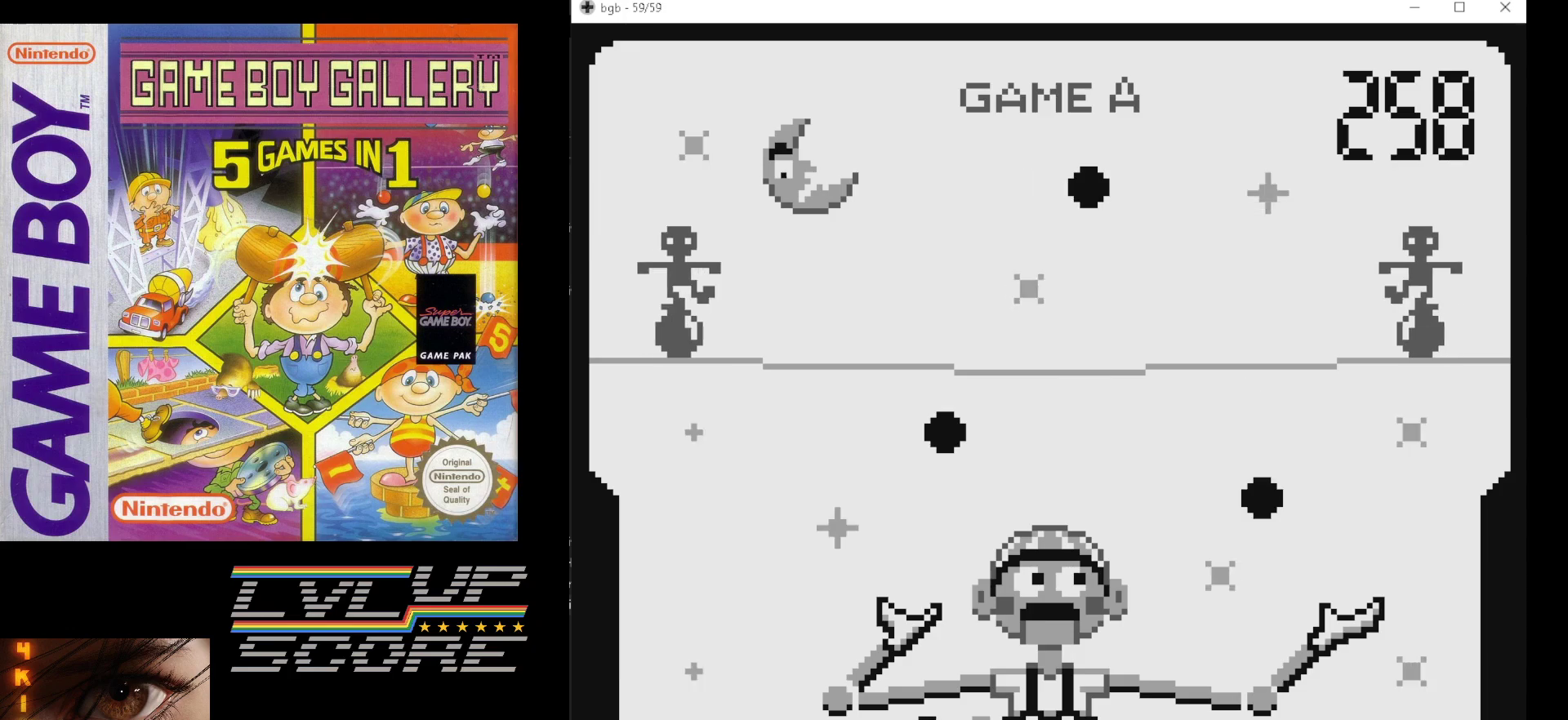
{"buttons": [], "events": []}
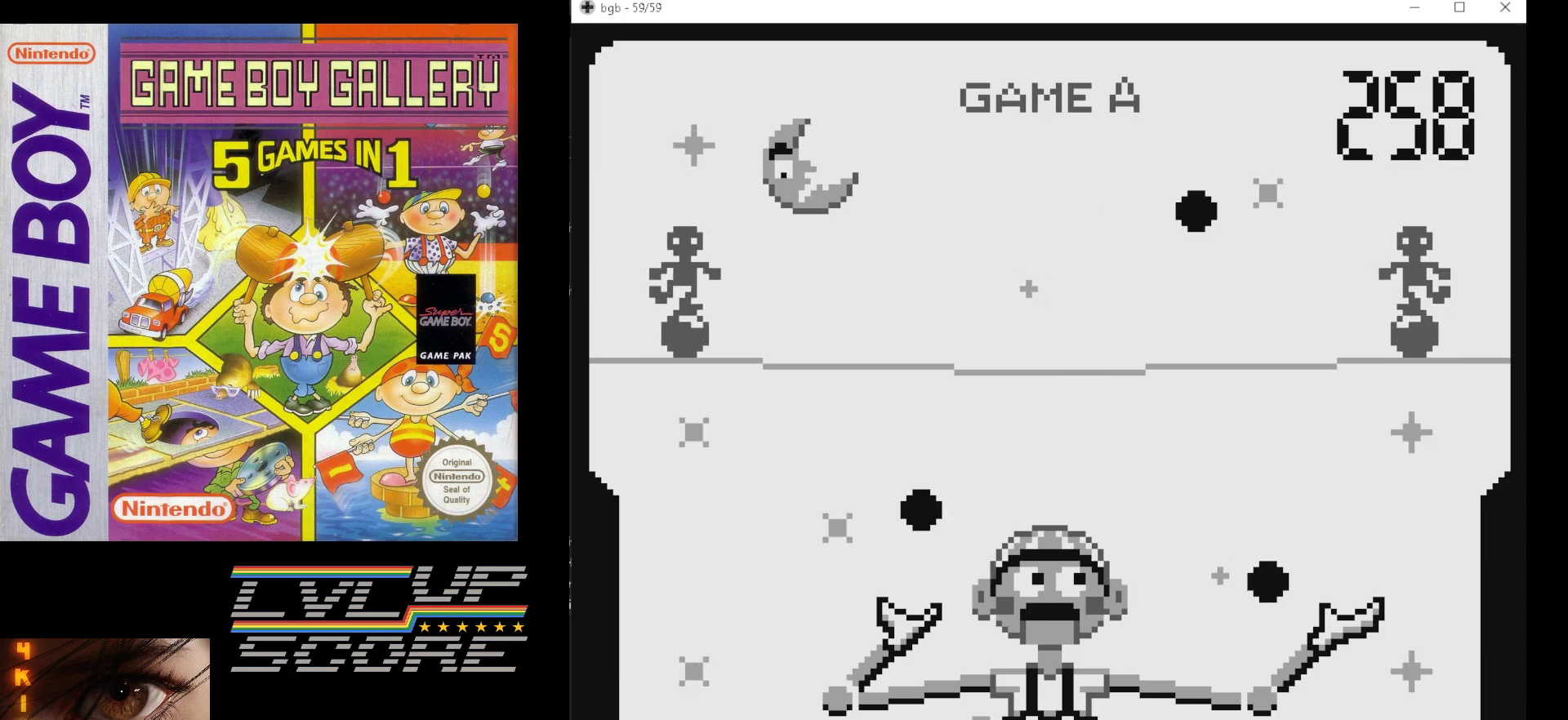
{"buttons": [], "events": [[167, "DPAD_LEFT", "down"], [283, "DPAD_LEFT", "up"]]}
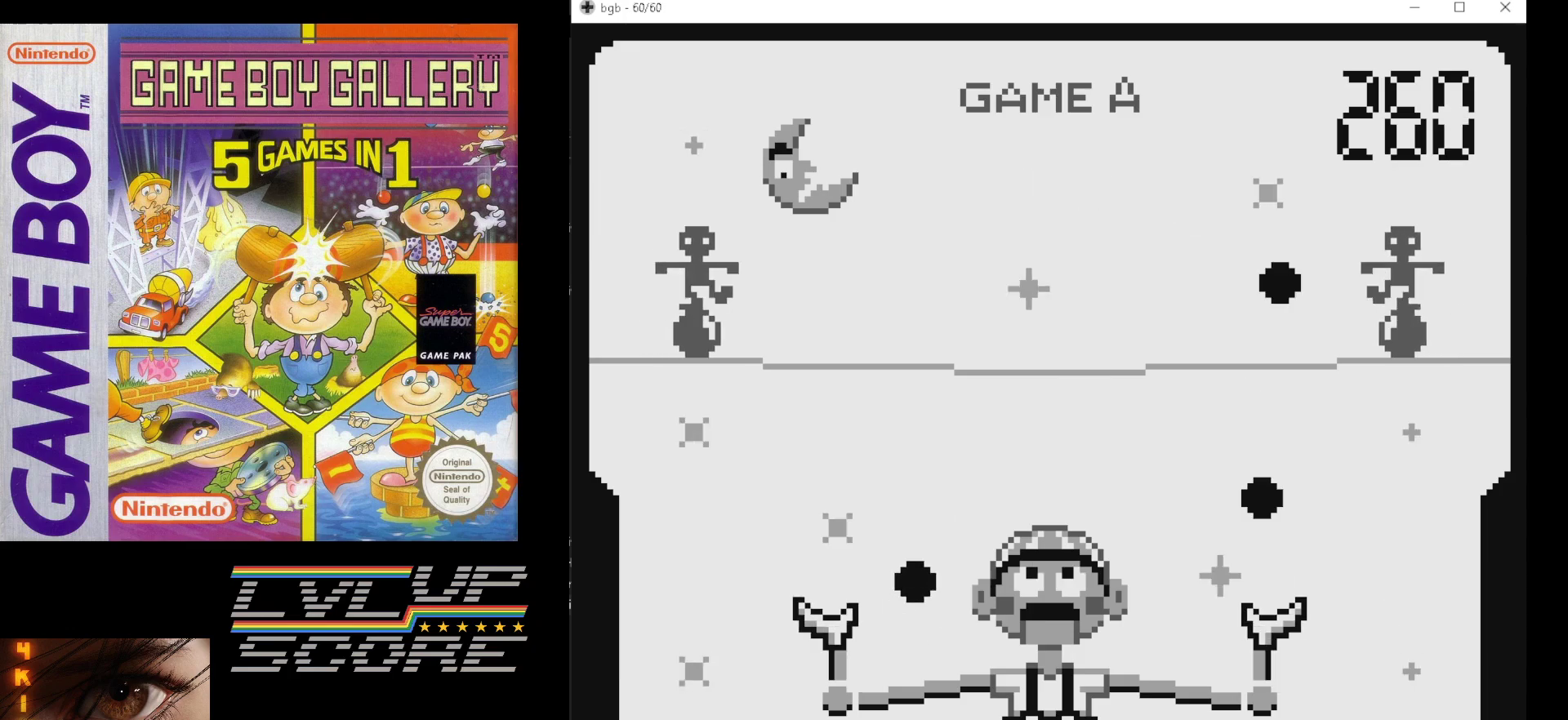
{"buttons": [], "events": [[267, "DPAD_RIGHT", "down"], [400, "DPAD_RIGHT", "up"]]}
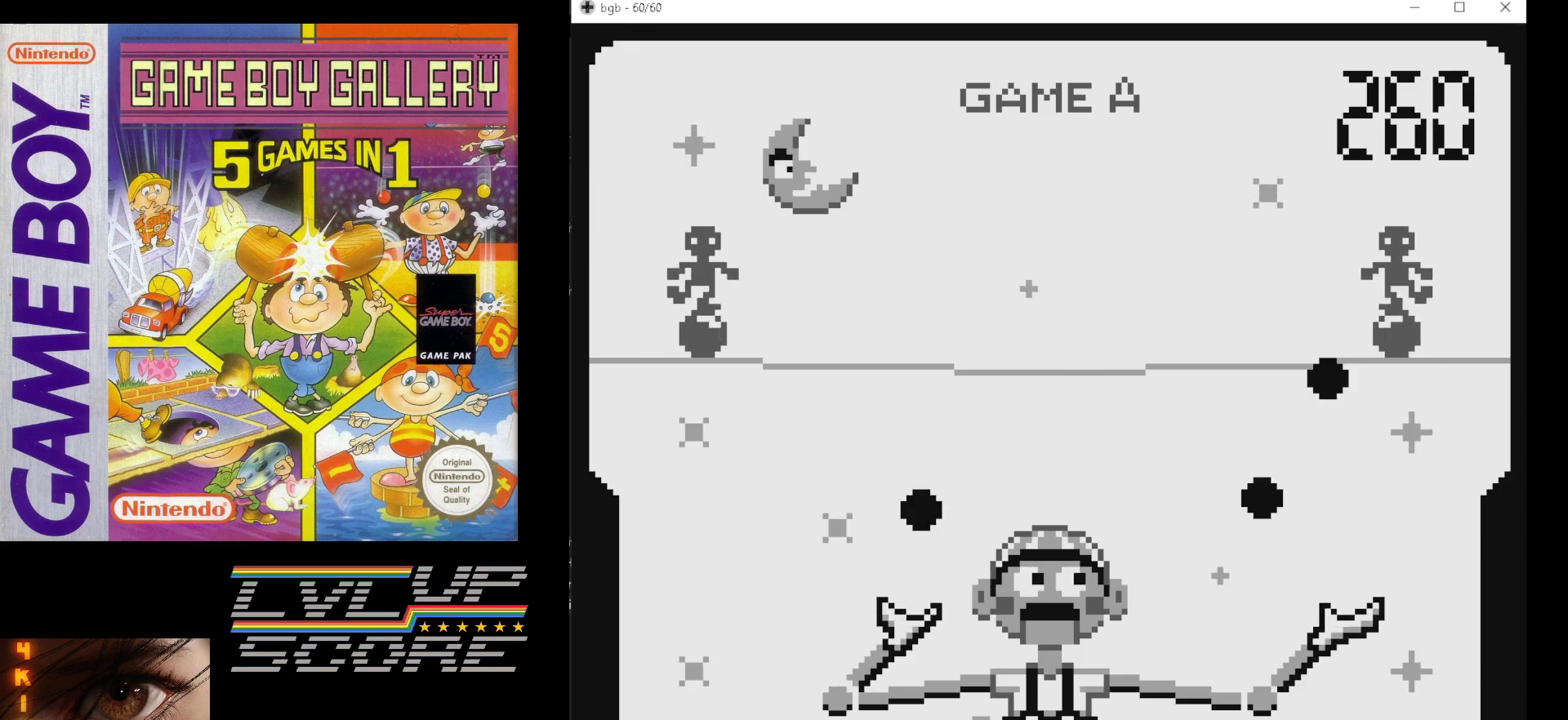
{"buttons": [], "events": []}
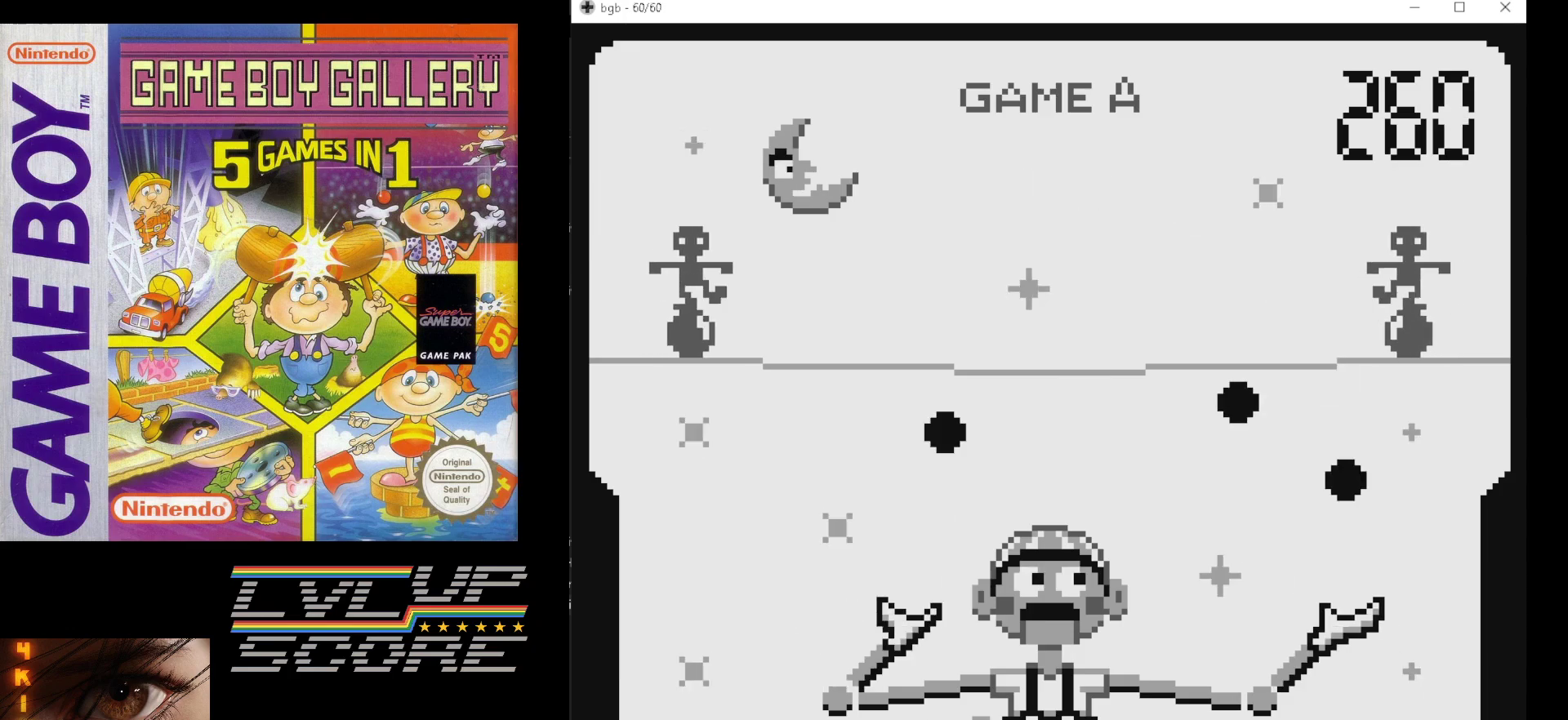
{"buttons": [], "events": []}
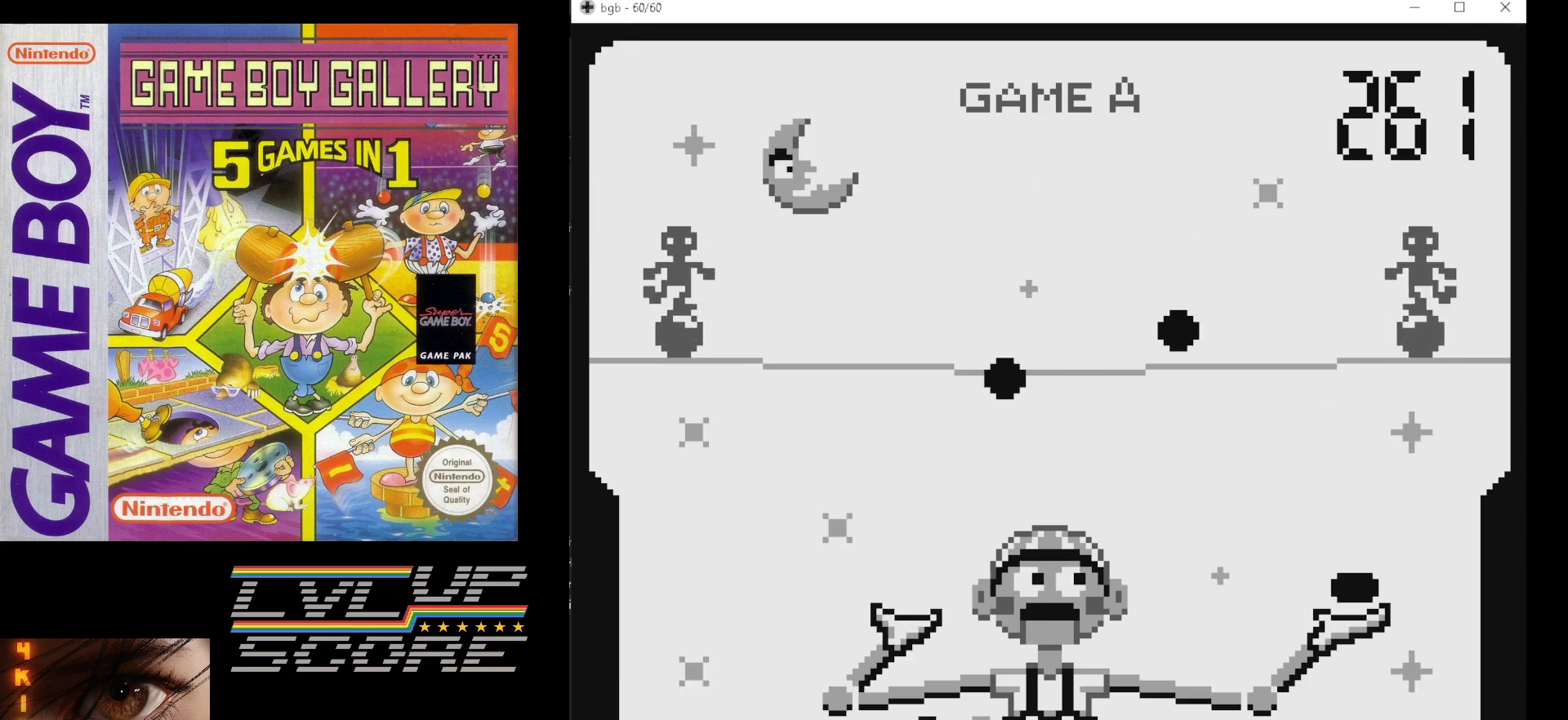
{"buttons": [], "events": []}